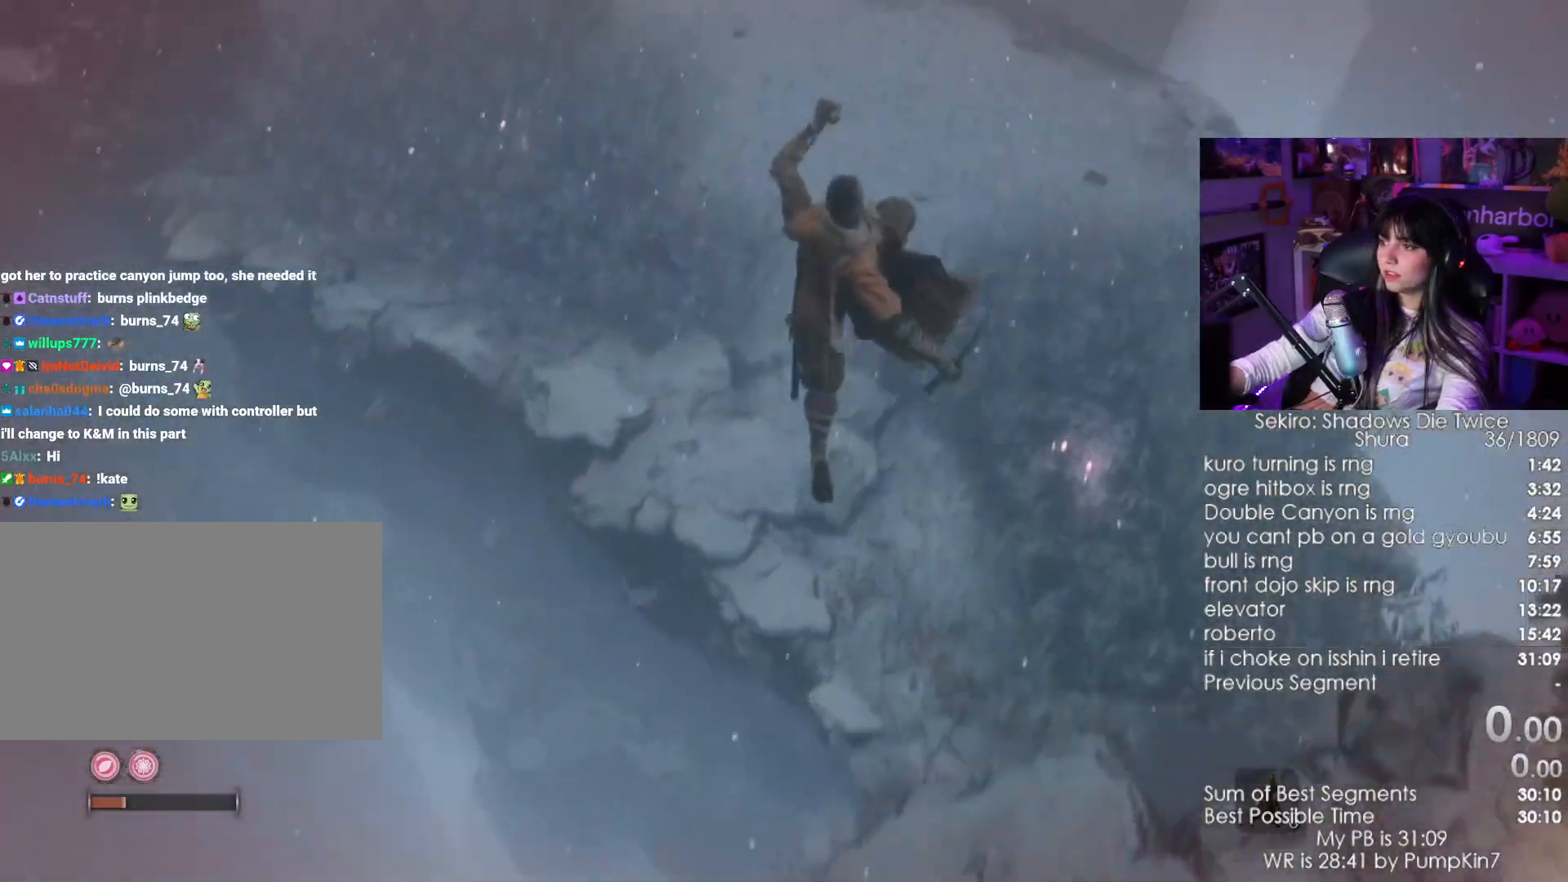
Gameplay with keyboard and mouse; each line is a JSON object with the keys and mouse buttons held at the frame after it. "events" lists presses ("down") and releases ("up") of "1", "2", "3", "4", "5", "a", "alt", "c", "caps_lock", "ctrl", "d", "e", "f", "g", "q", "r", "s", "shift", "space", "t", "tab", "v", "w", "x", "z", "mouse_left", "mouse_wheel" and "mouse_right" between this image and that frame as [ms after this image, input, new state], when the widget could be followed in between. "mouse_left", "mouse_wheel", "mouse_right" = the "left", "wheel", "right" buttons of the "mouse" list. No other keys are recorded. "wheel" means that the mouse wheel is clicked or scrolled. Not read: mouse_move.
{"keys": [], "mouse": [], "events": [[117, "mouse_left", "down"], [217, "mouse_left", "up"], [300, "shift", "up"], [350, "w", "up"]]}
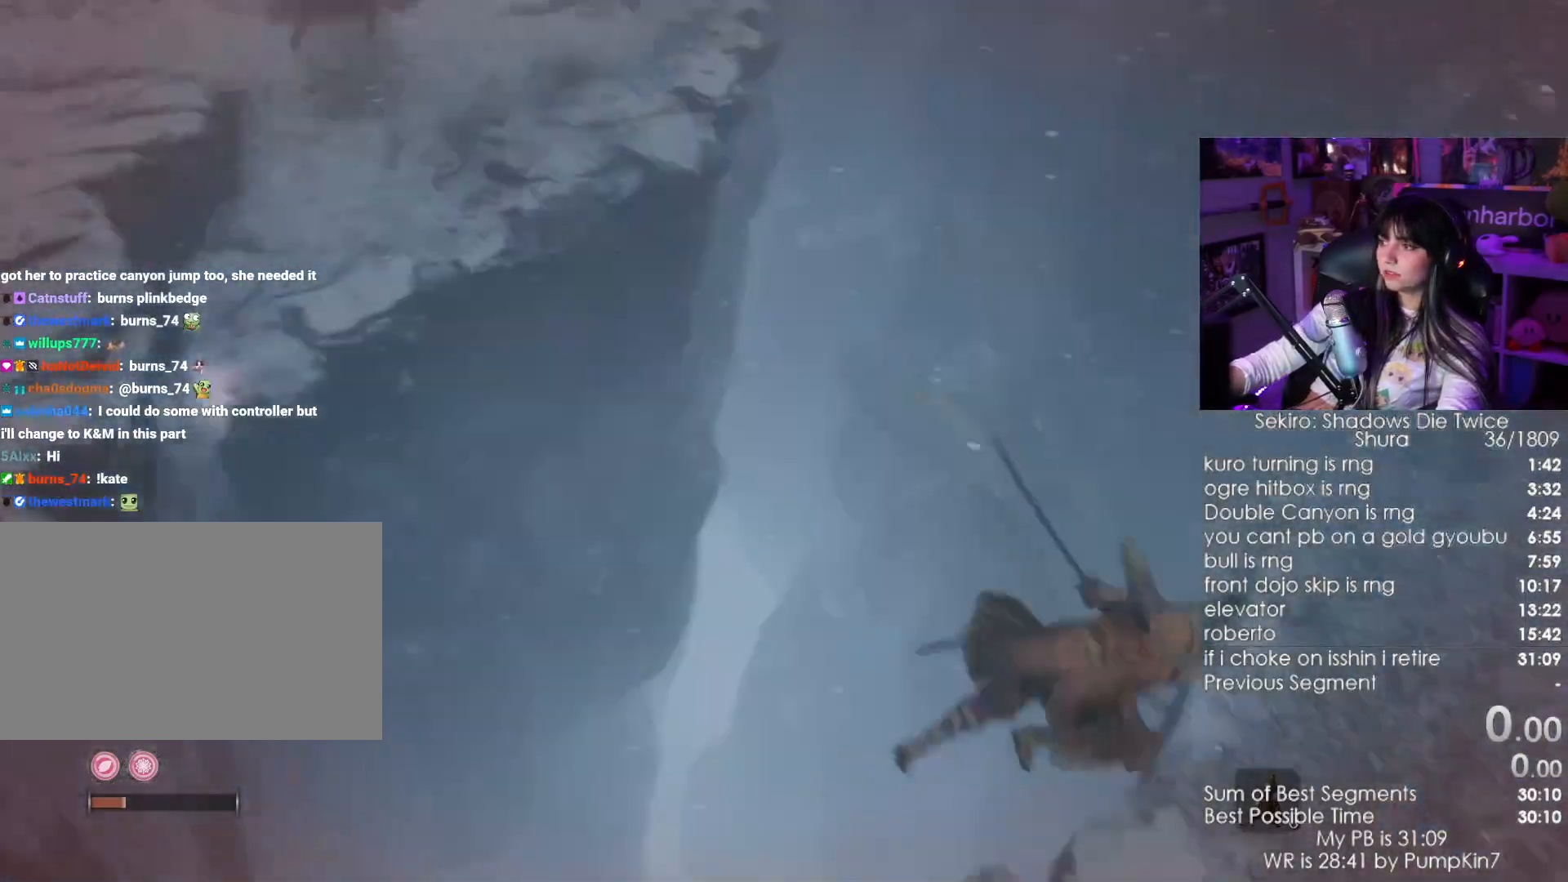
{"keys": ["w"], "mouse": [], "events": [[417, "w", "down"]]}
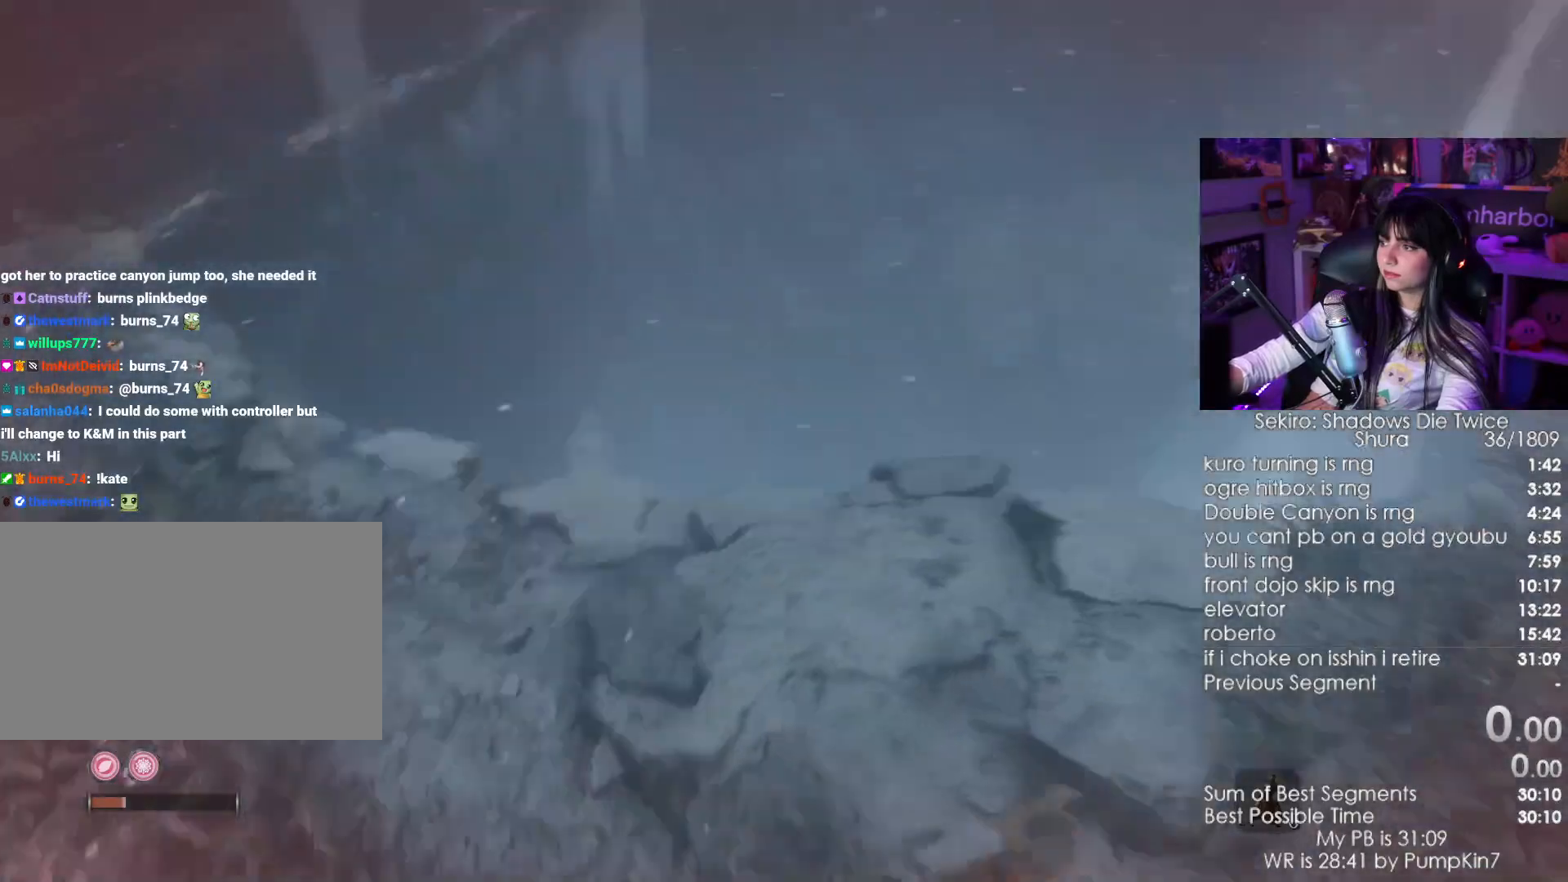
{"keys": ["w"], "mouse": [], "events": []}
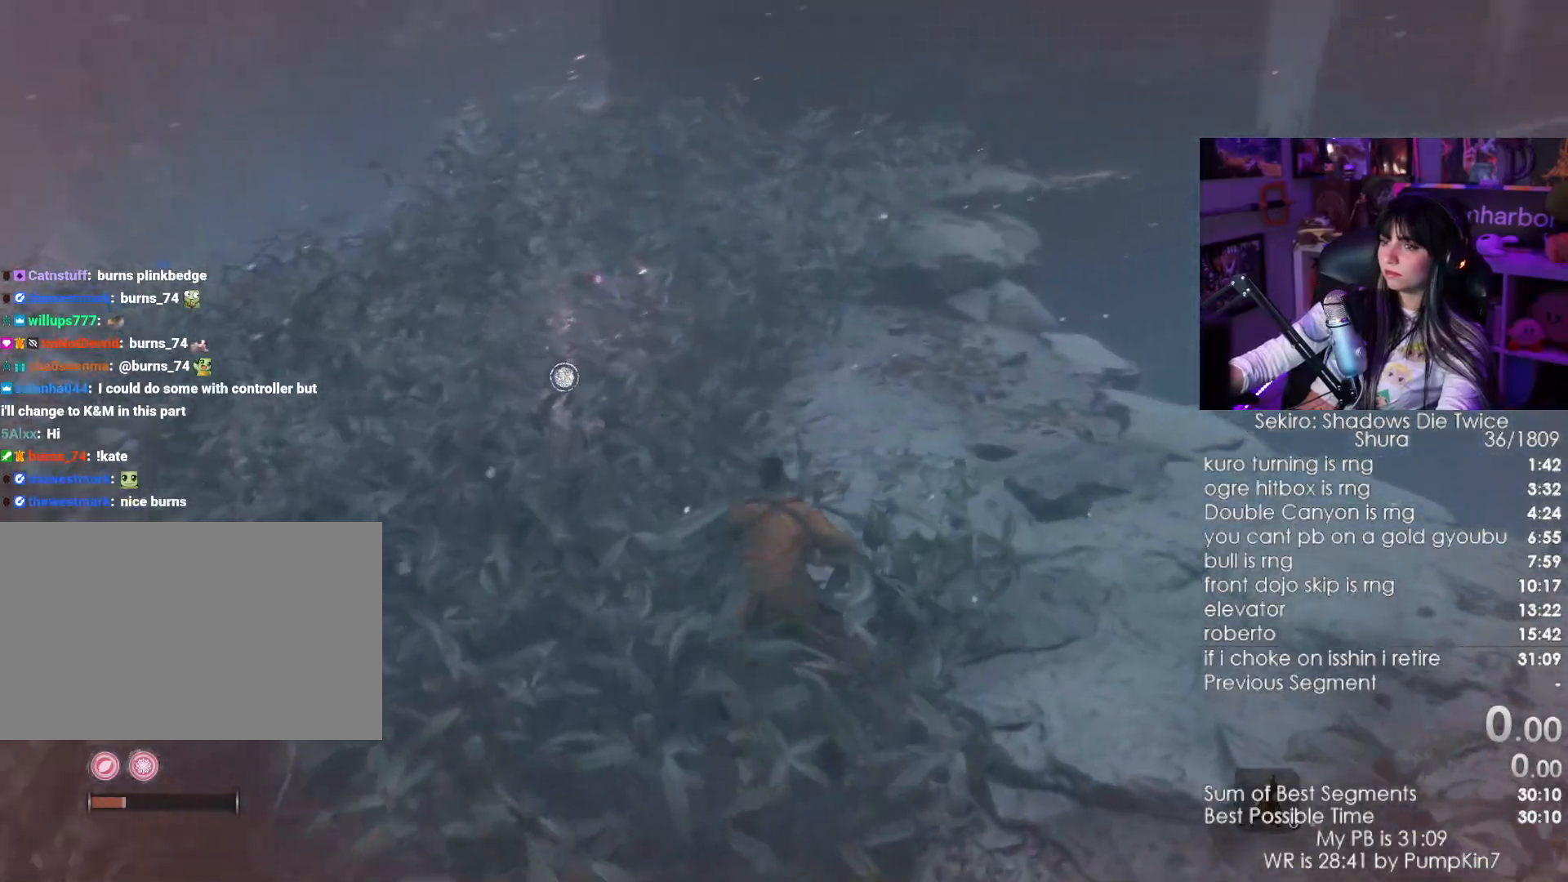
{"keys": ["w"], "mouse": [], "events": []}
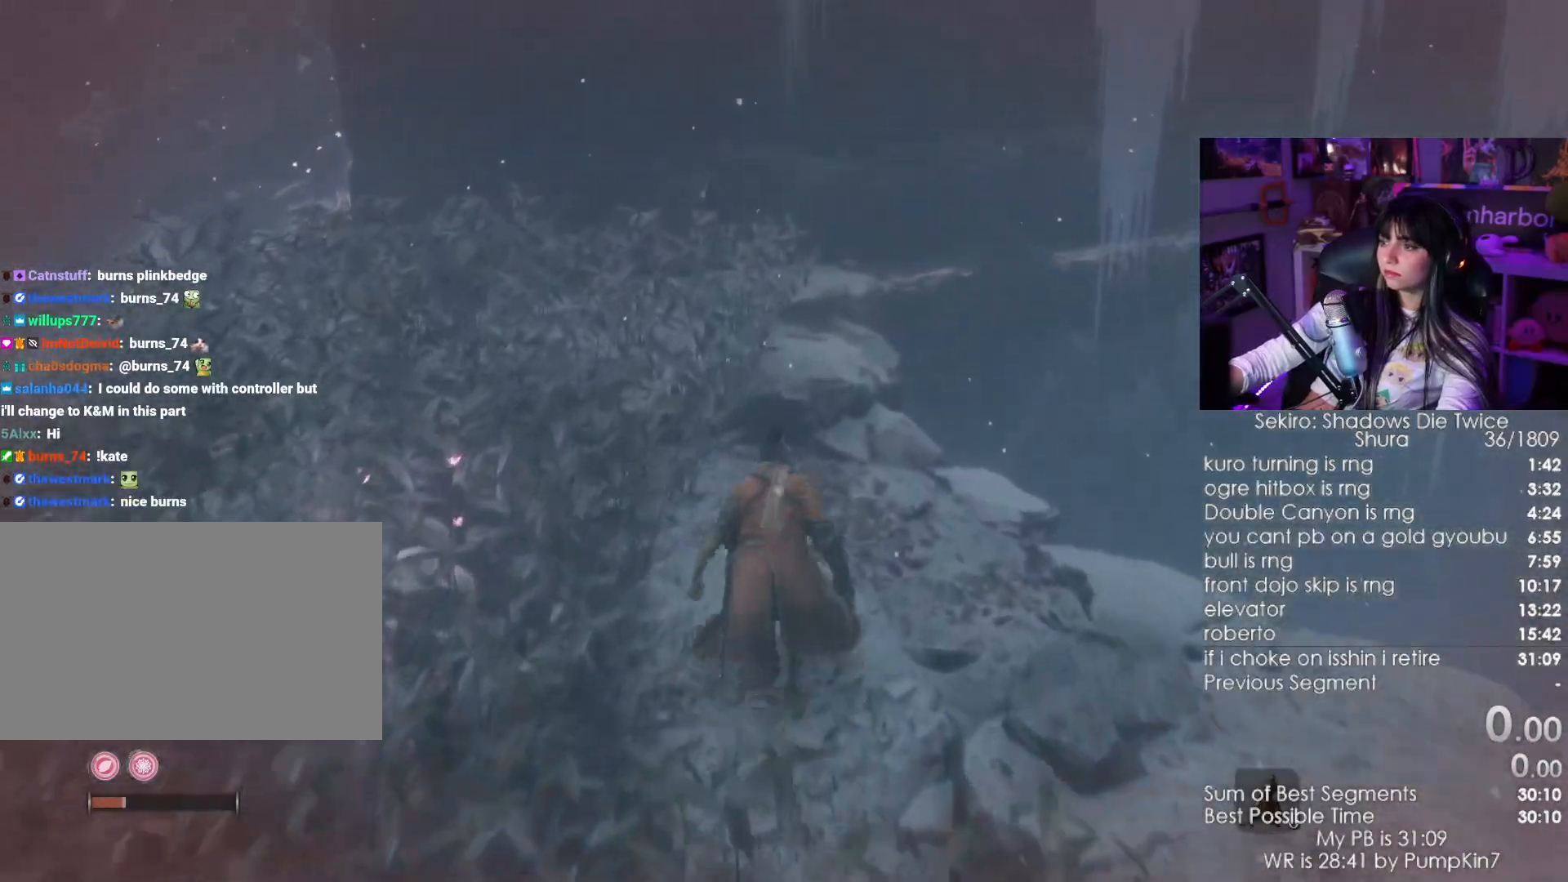
{"keys": ["w"], "mouse": [], "events": []}
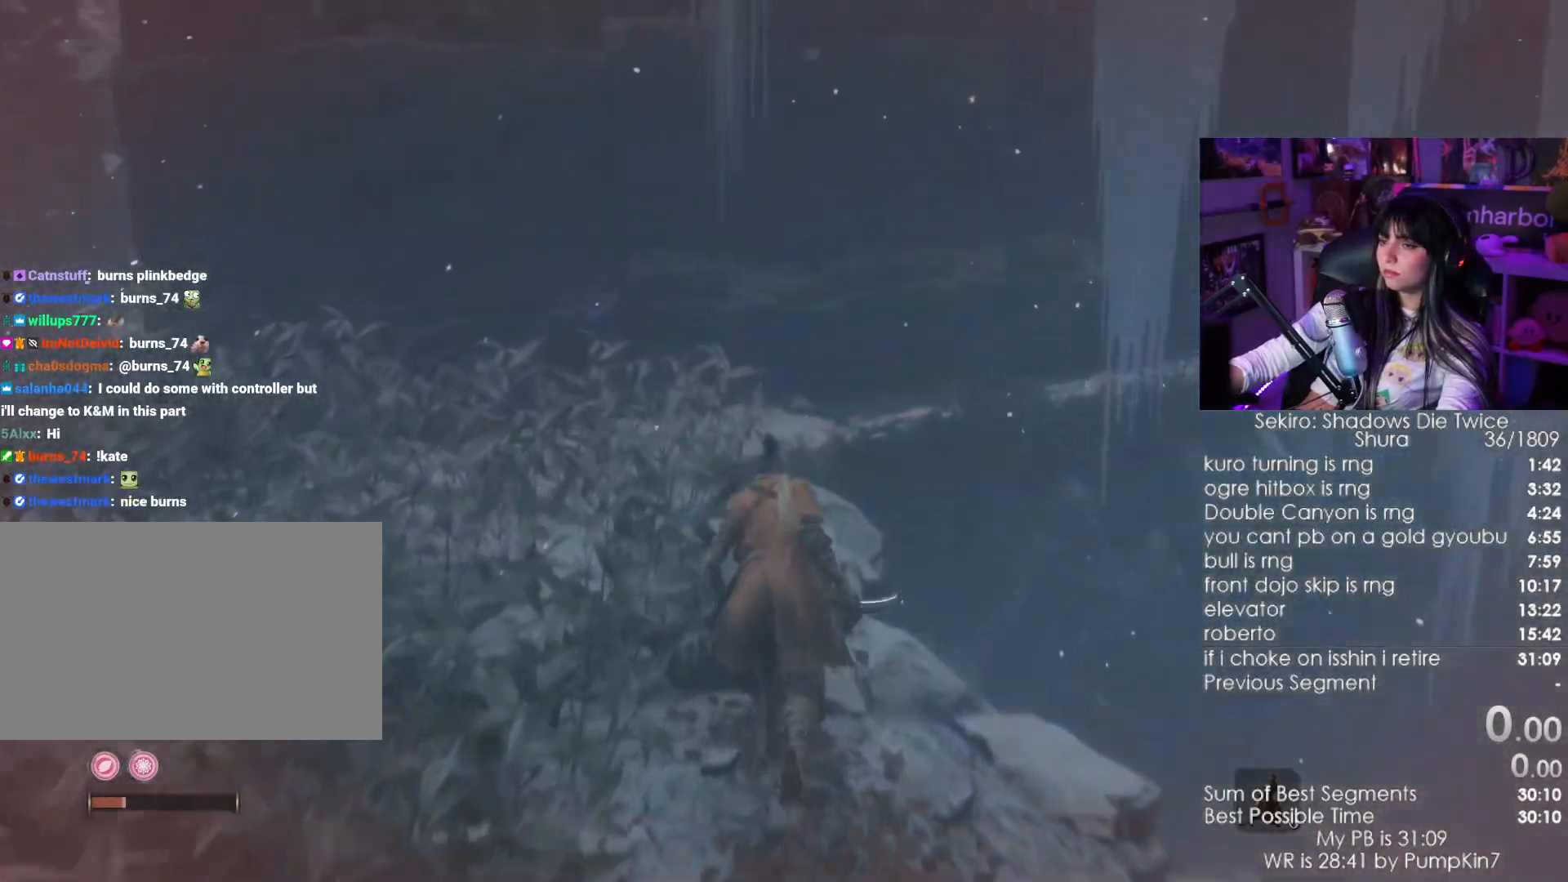
{"keys": ["w"], "mouse": [], "events": []}
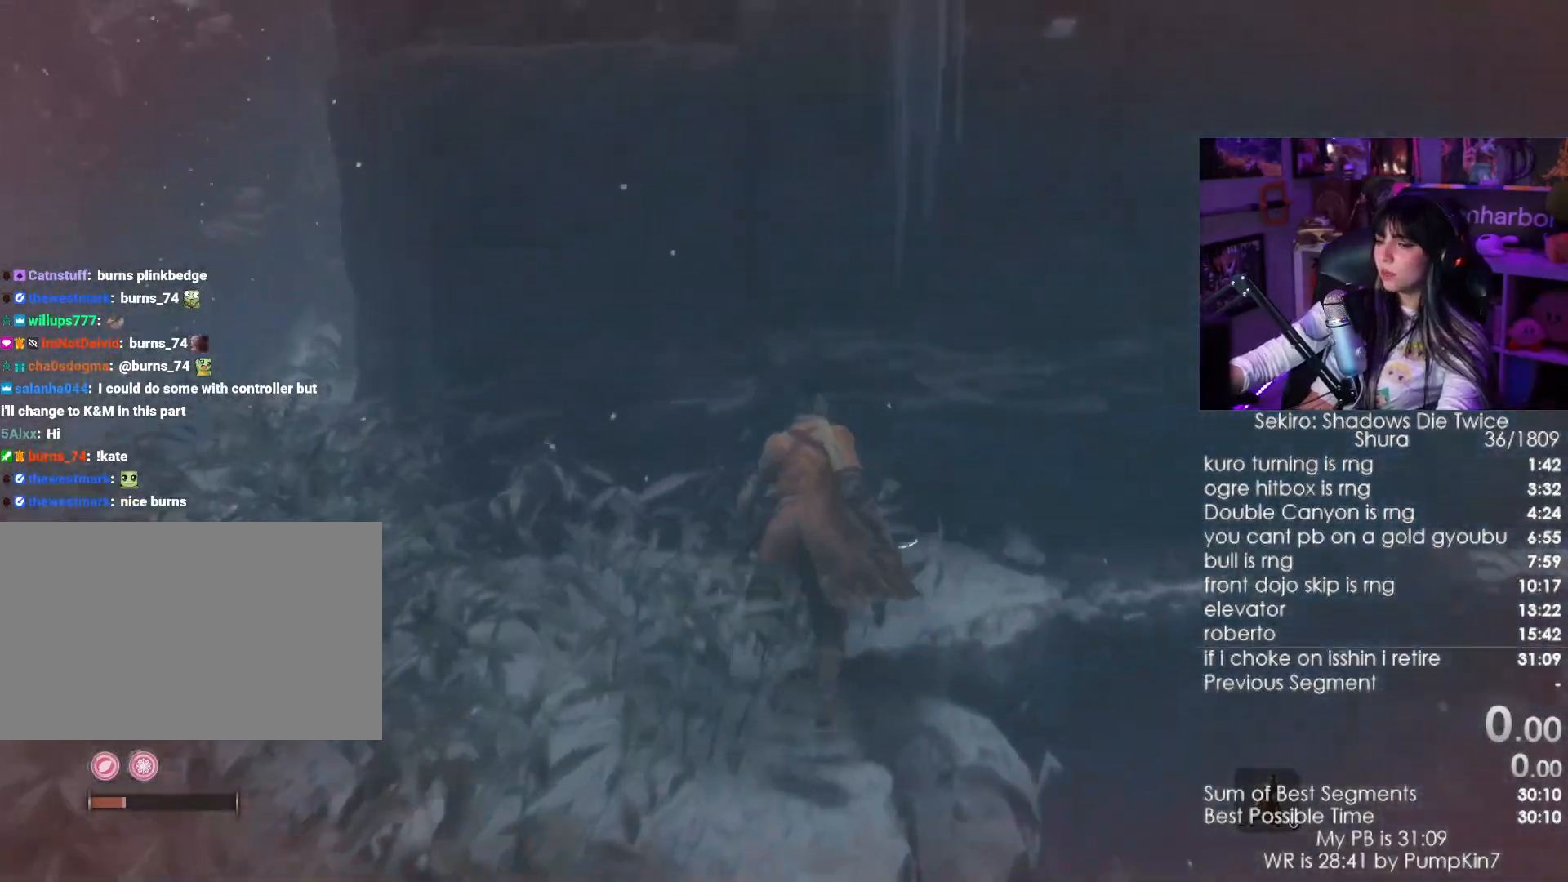
{"keys": ["w"], "mouse": [], "events": []}
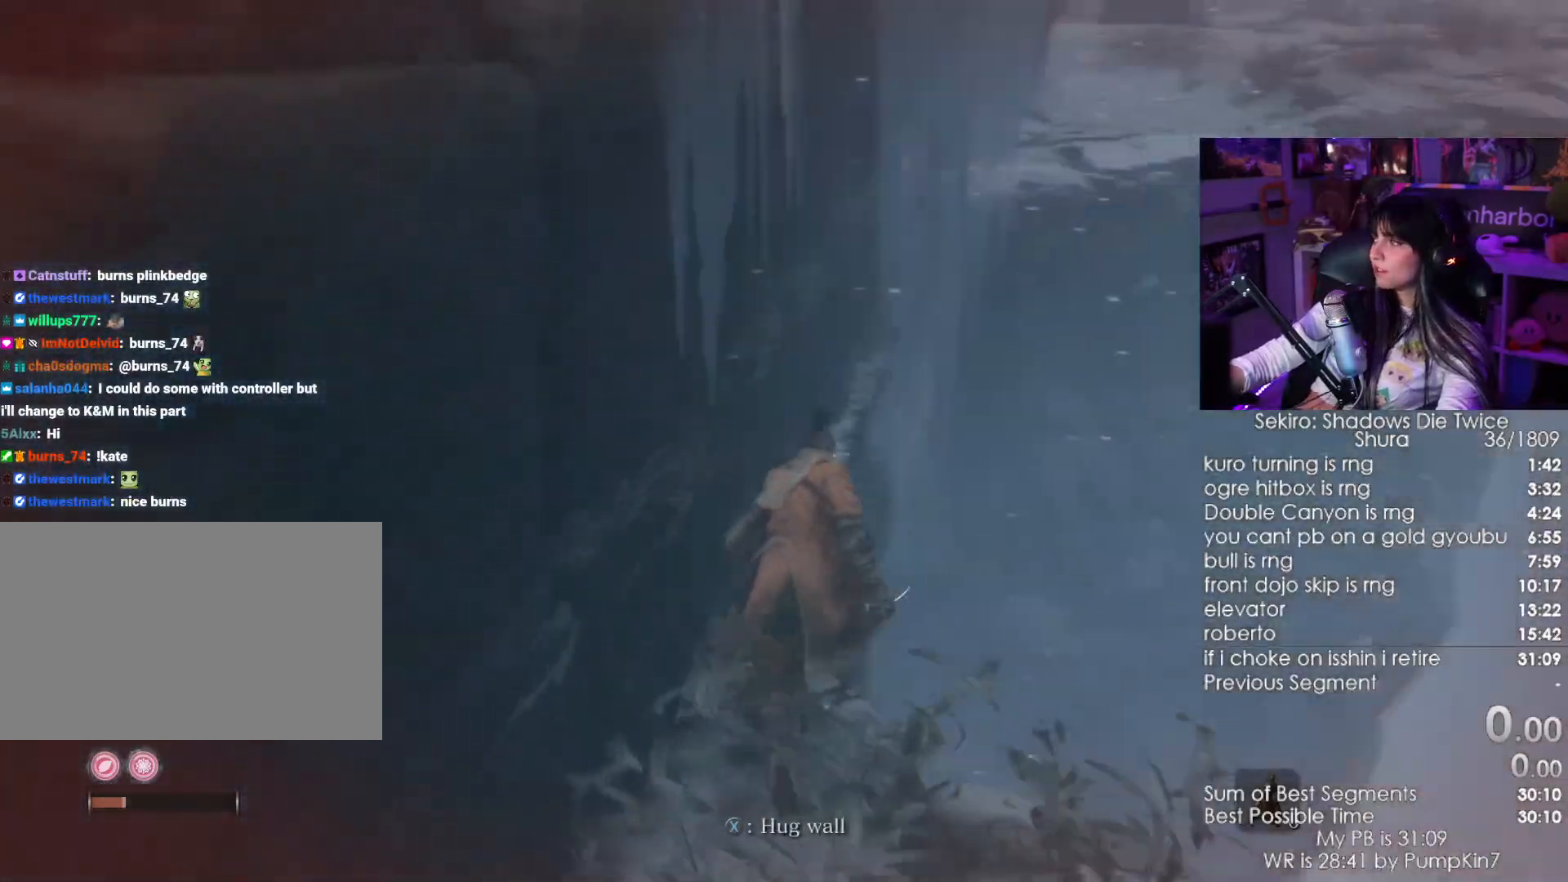
{"keys": ["w"], "mouse": [], "events": []}
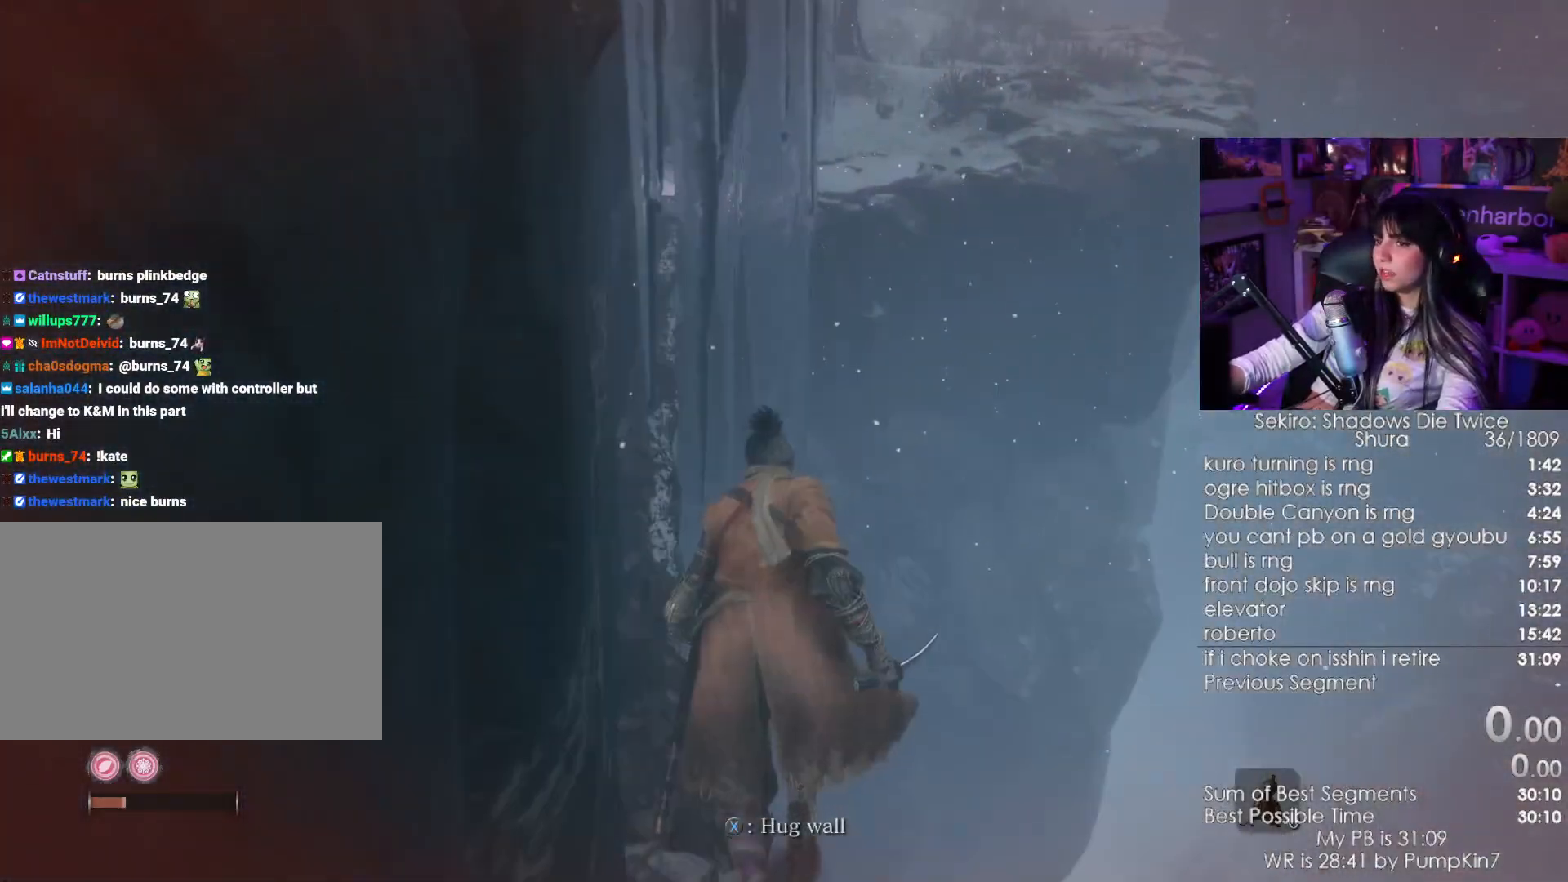
{"keys": ["w"], "mouse": [], "events": []}
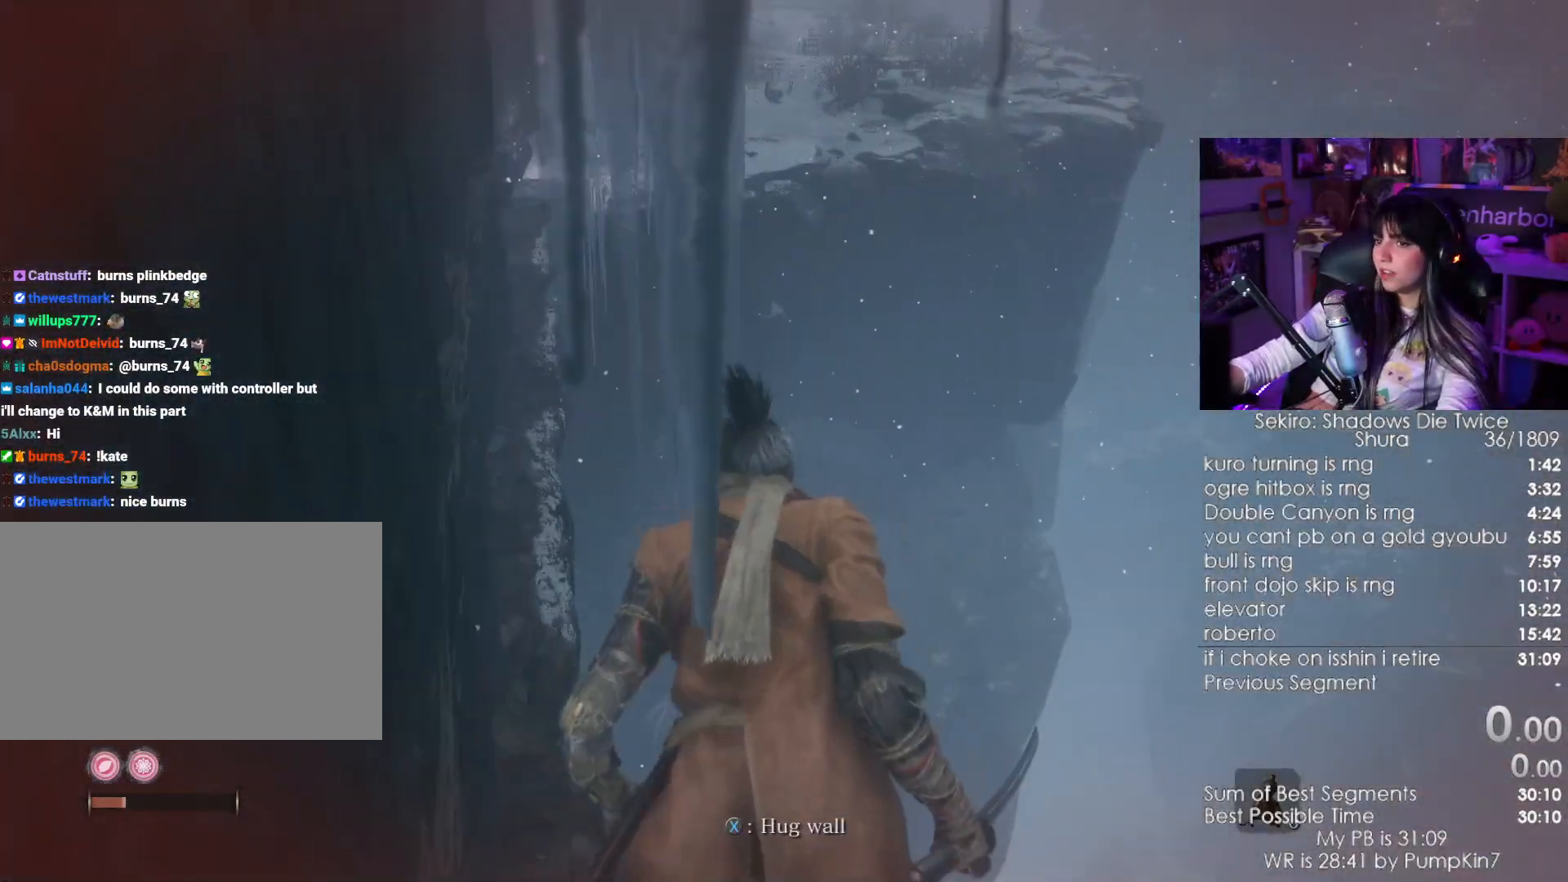
{"keys": ["w"], "mouse": [], "events": [[67, "space", "down"], [267, "space", "up"]]}
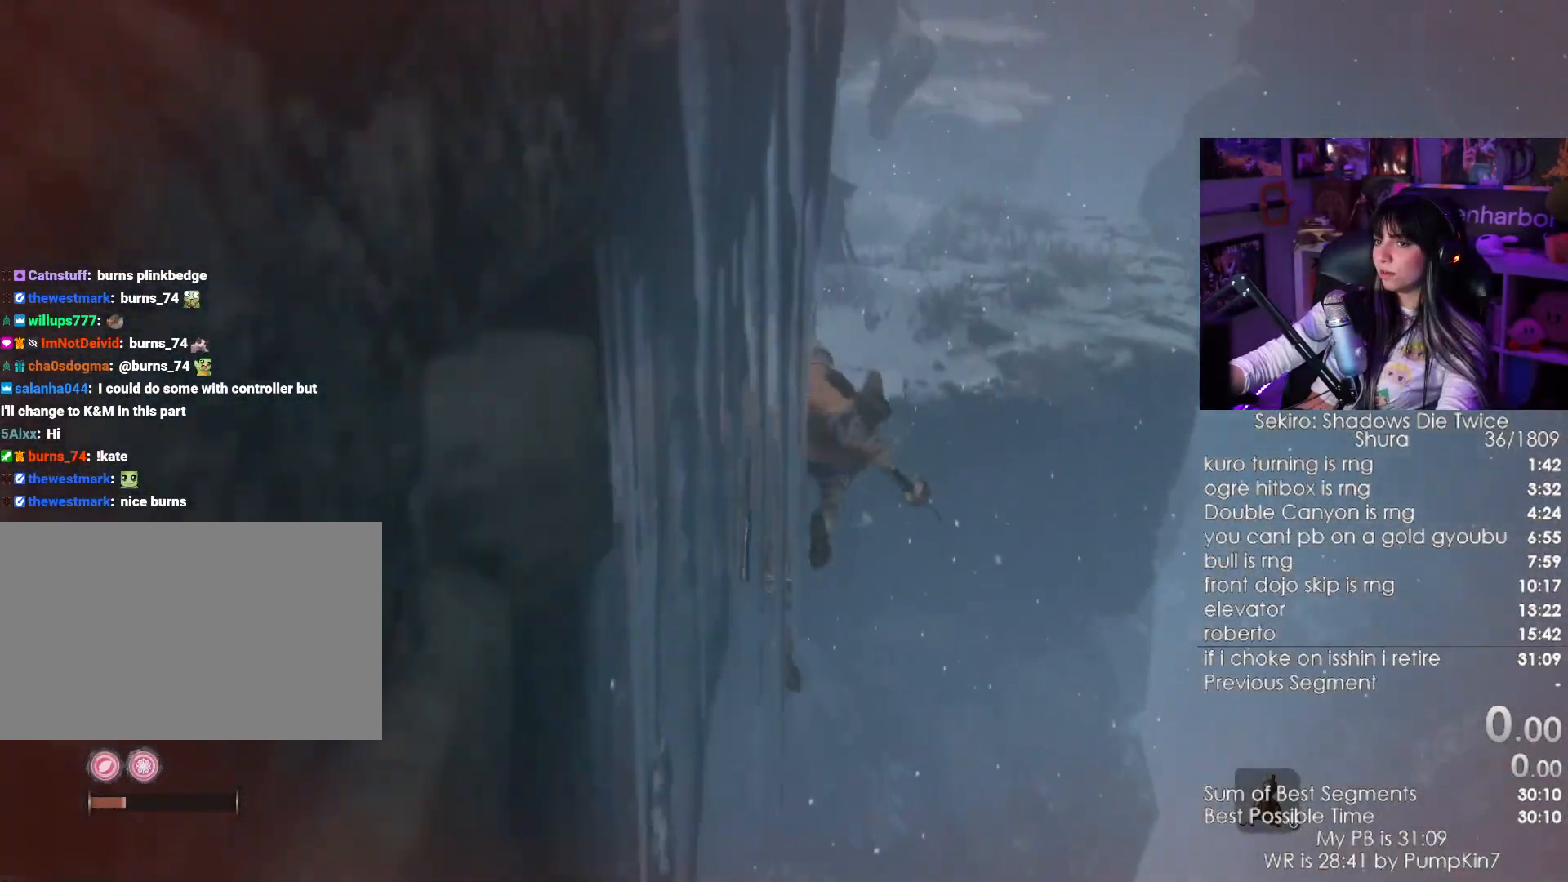
{"keys": ["space", "w"], "mouse": [], "events": [[417, "space", "down"]]}
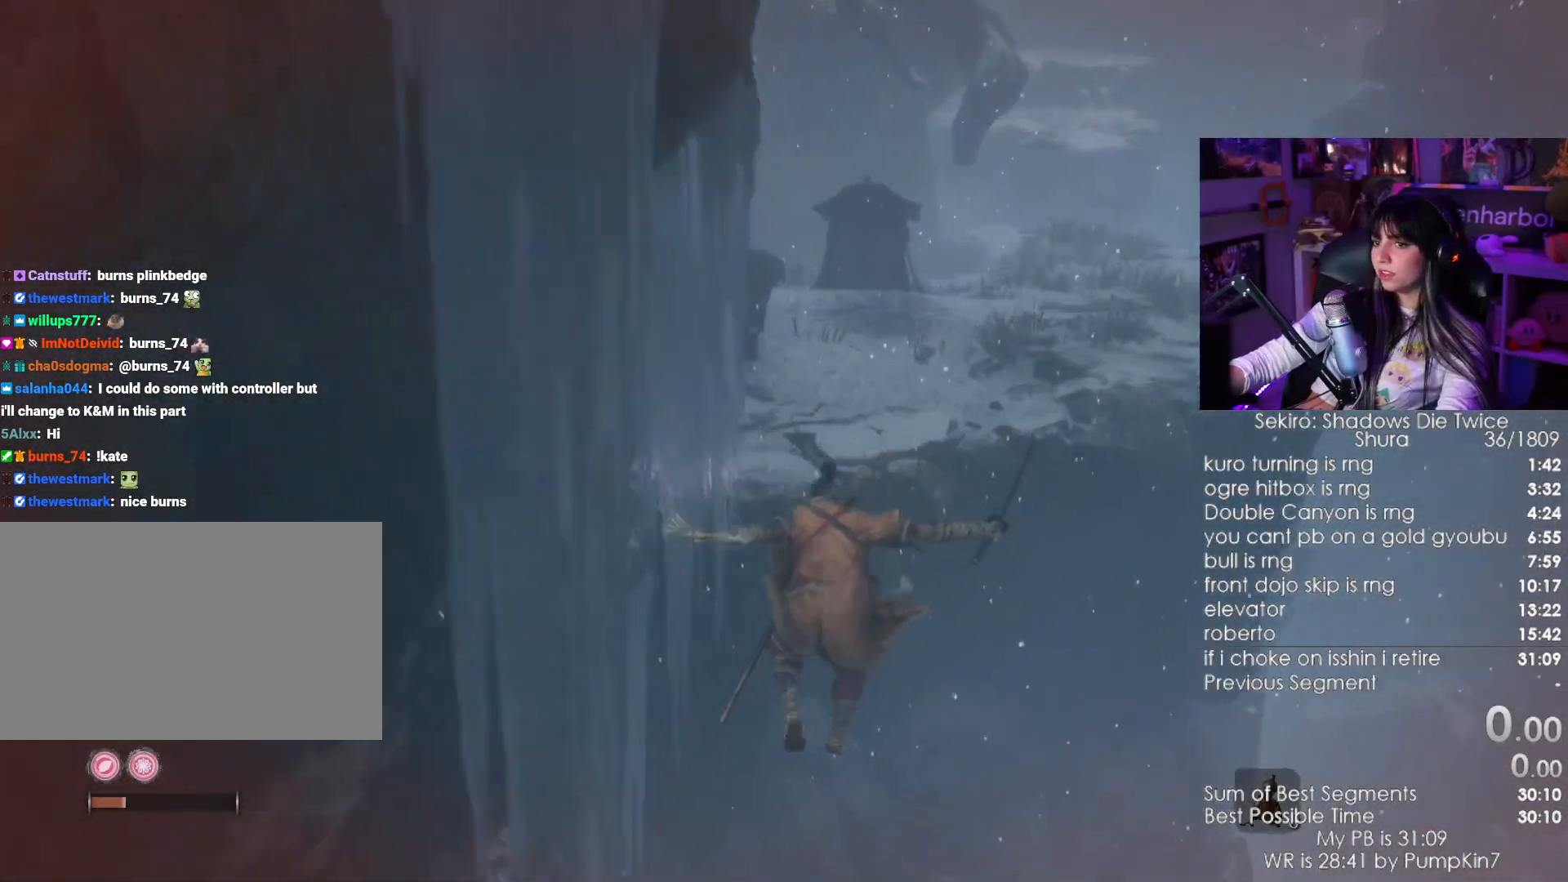
{"keys": ["a", "w"], "mouse": [], "events": [[100, "space", "up"], [383, "a", "down"]]}
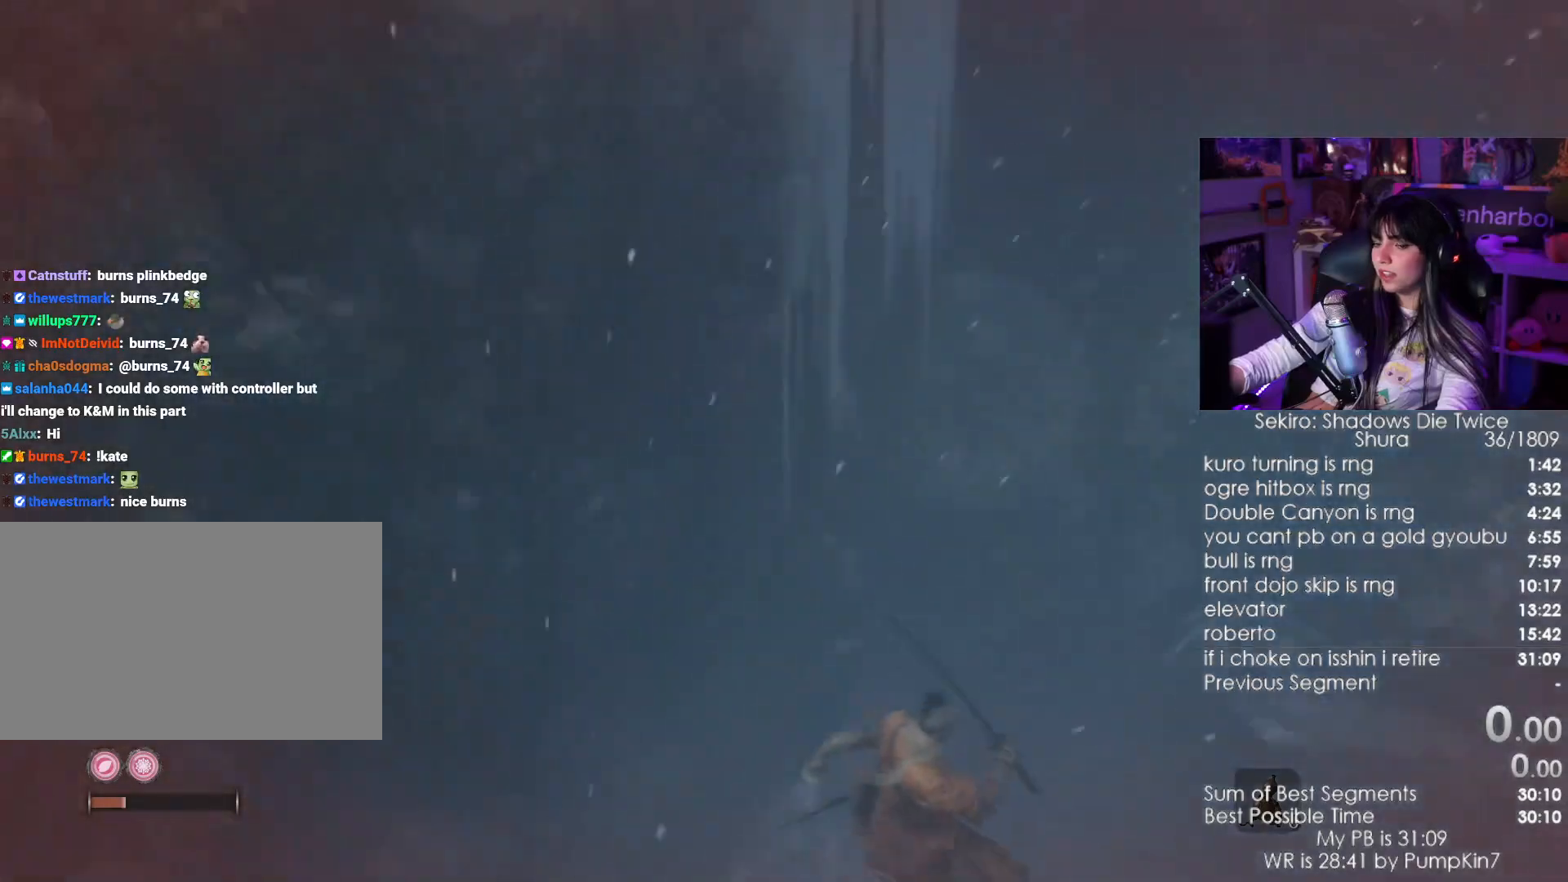
{"keys": [], "mouse": []}